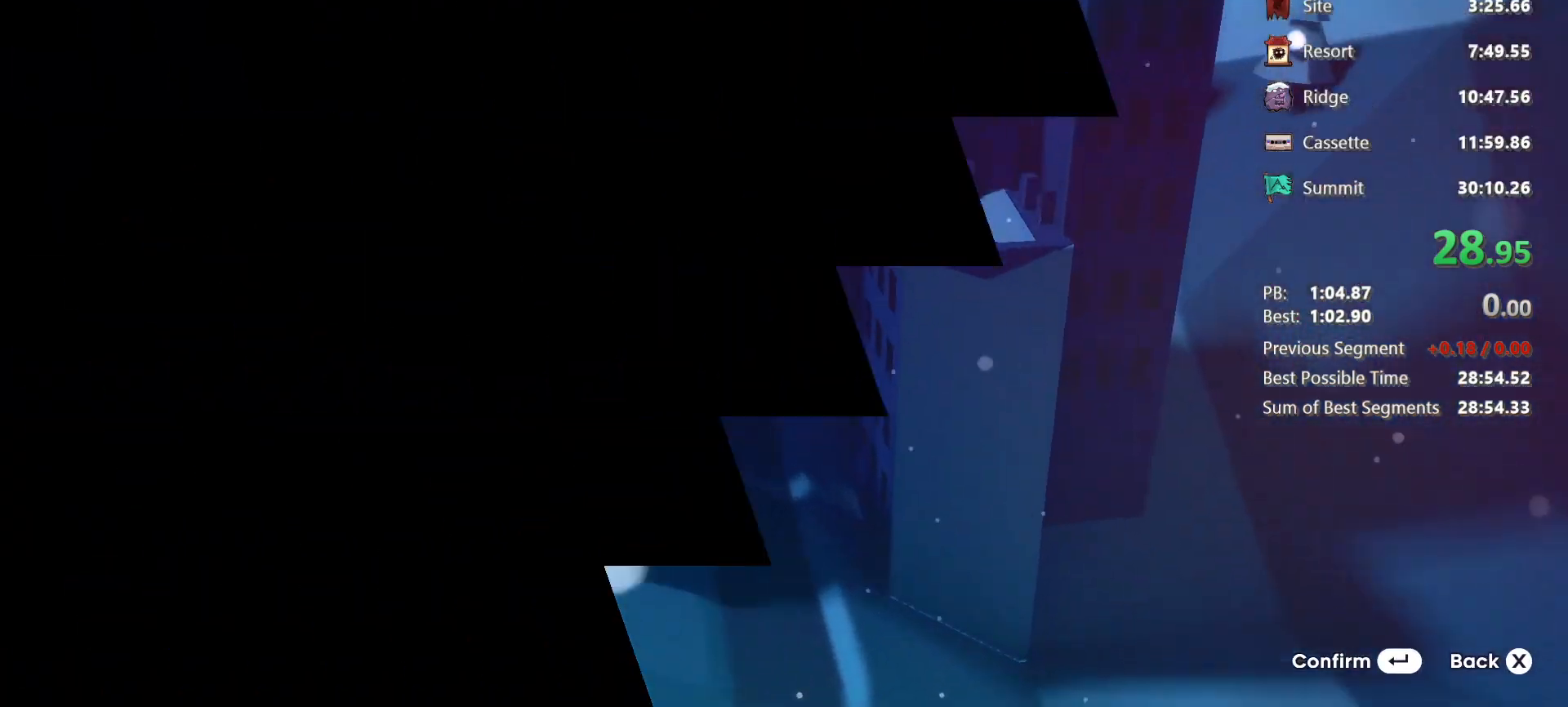
Gameplay with keyboard; each line is a JSON object with the keys held at the frame after it. "events" lists presses ("down") and releases ("up") of "dash", "demo", "down", "grab", "jg", "jump", "left", "right" and "up" between this image and that frame as [ms after this image, input, new state], when the widget could be followed in between. No other keys are recorded. Mouse input is not recorded. Key names are as the overlay labels them; some are game actions (e.g. jump) rather than physical keys.
{"keys": [], "events": []}
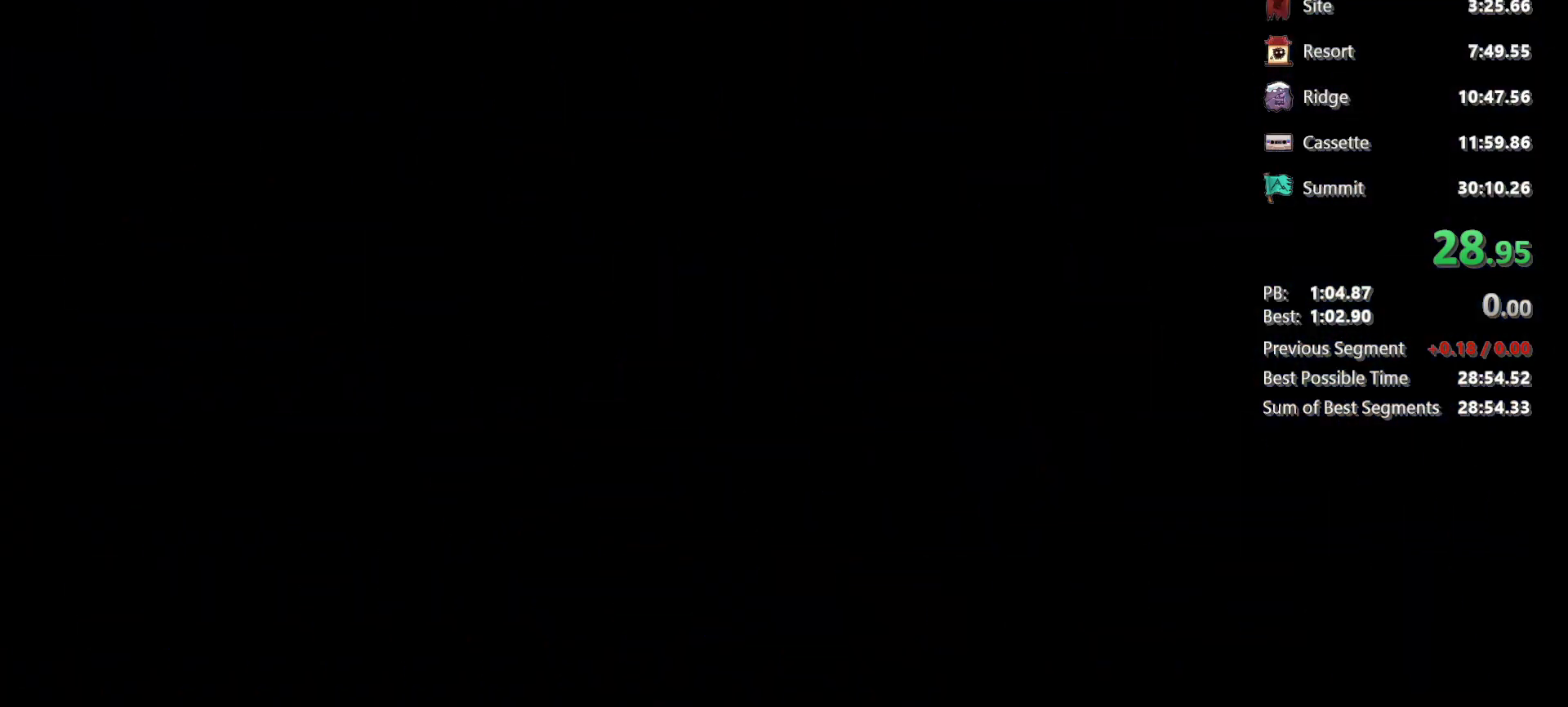
{"keys": [], "events": []}
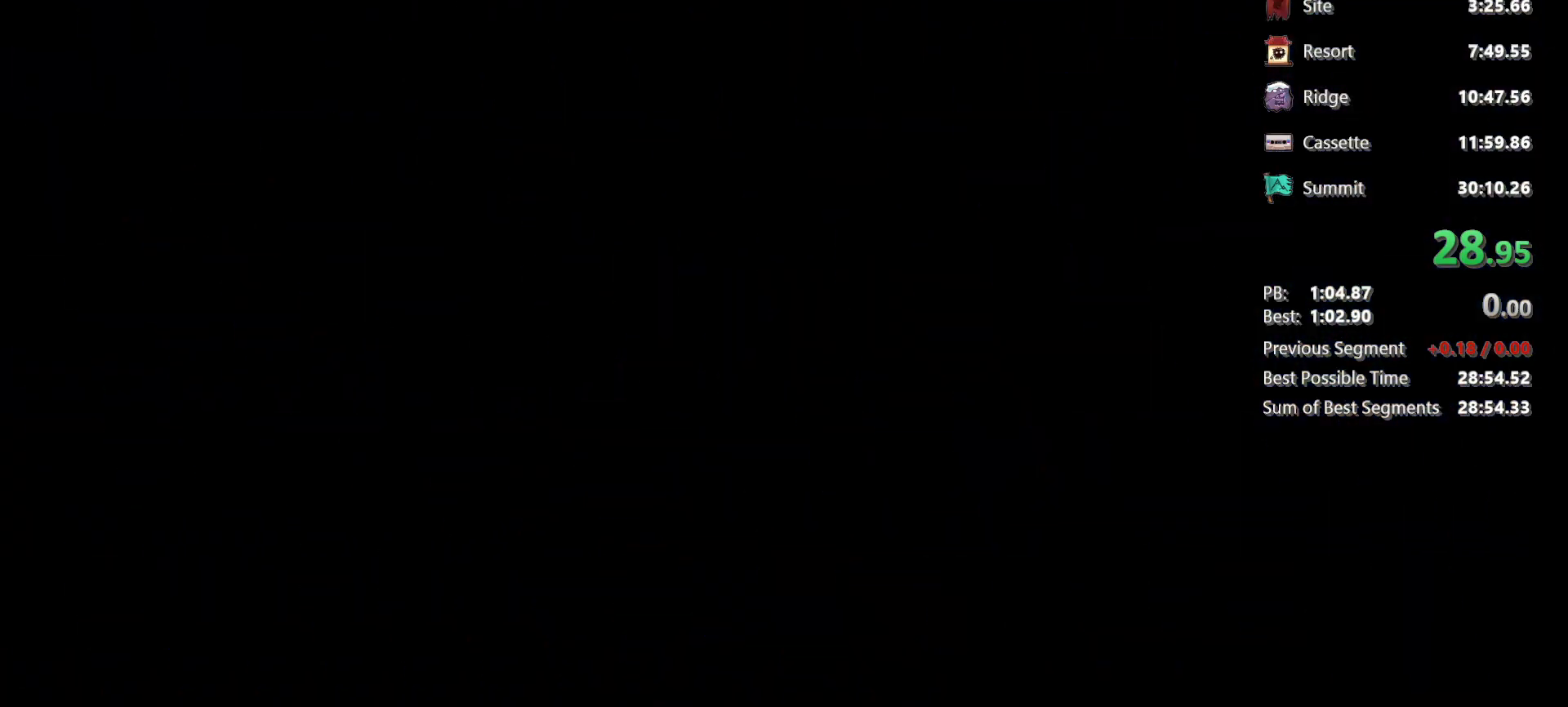
{"keys": [], "events": []}
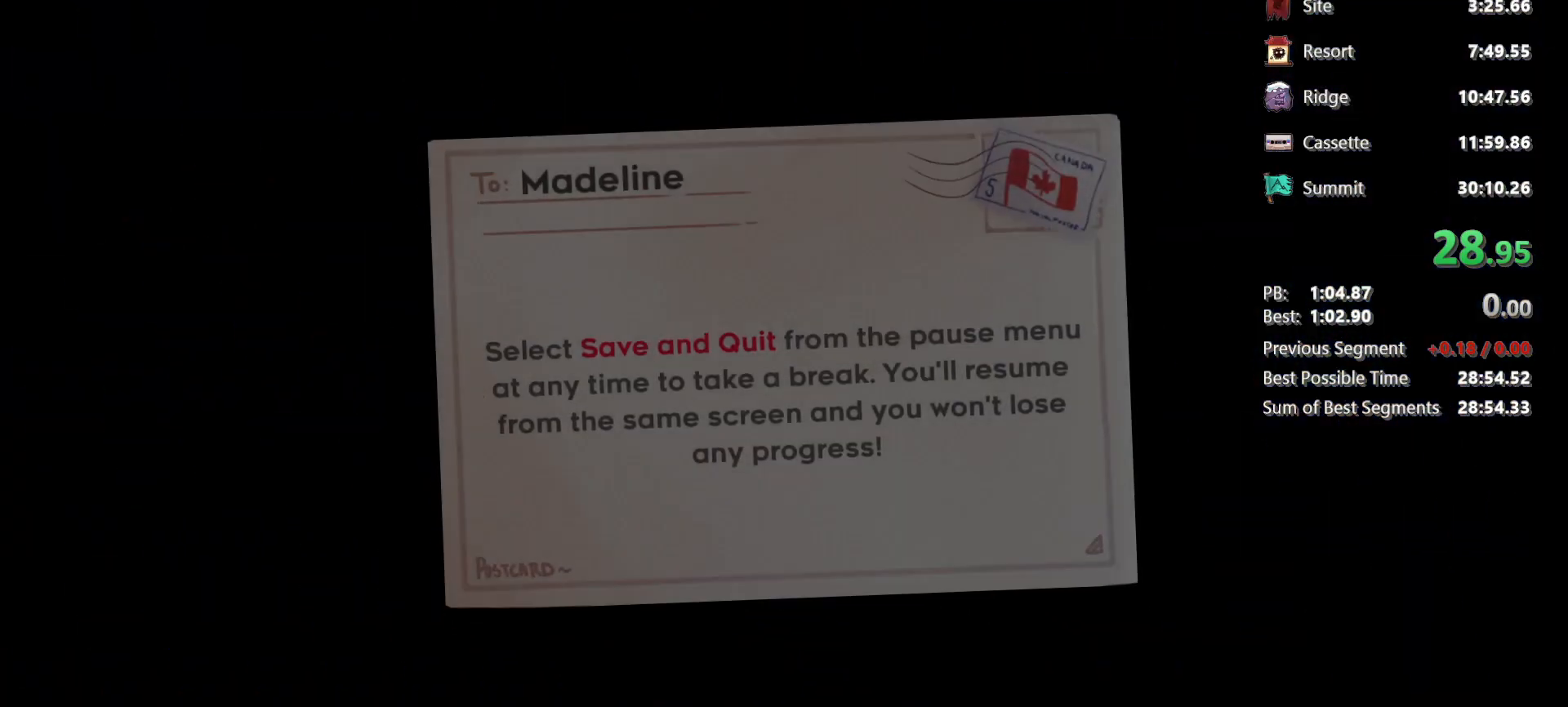
{"keys": [], "events": []}
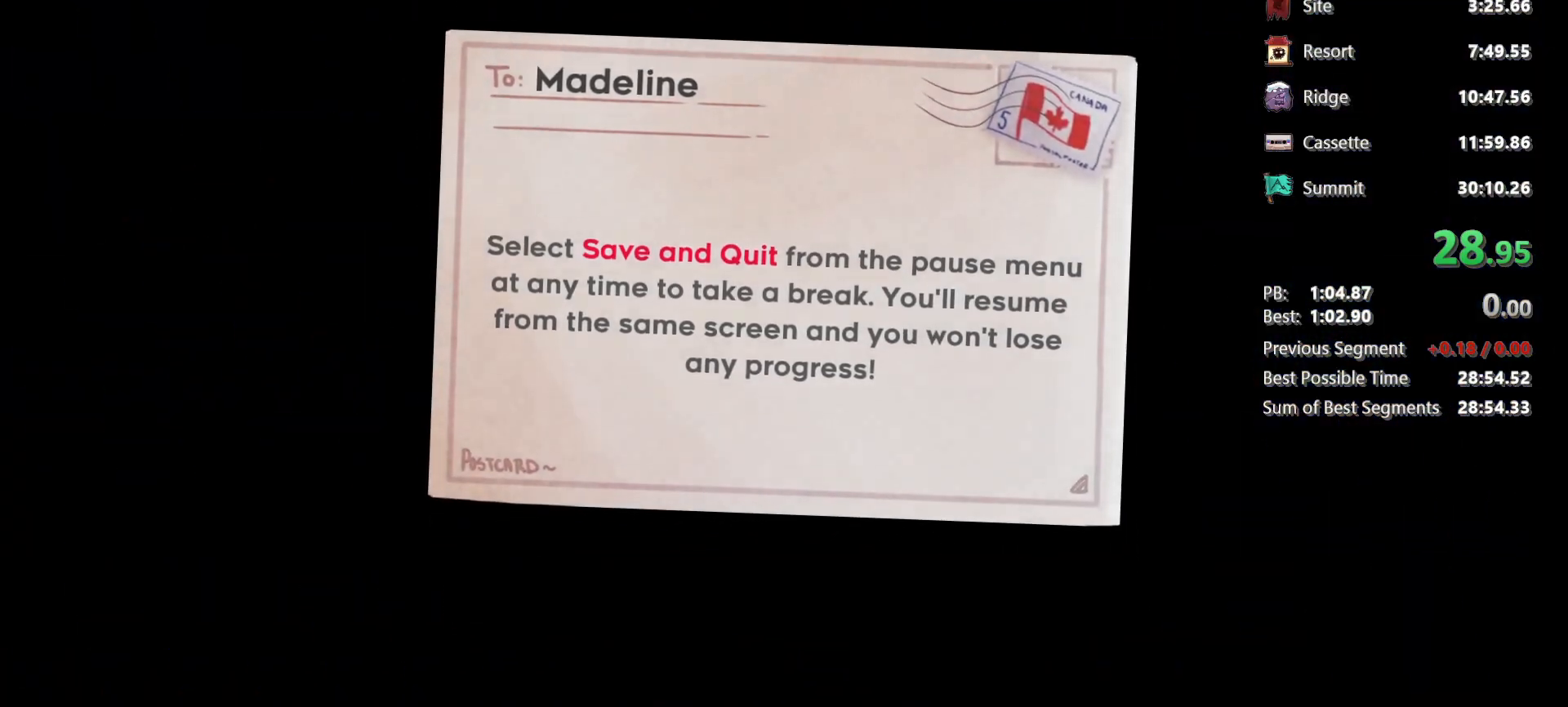
{"keys": [], "events": [[17, "demo", "down"], [200, "demo", "up"]]}
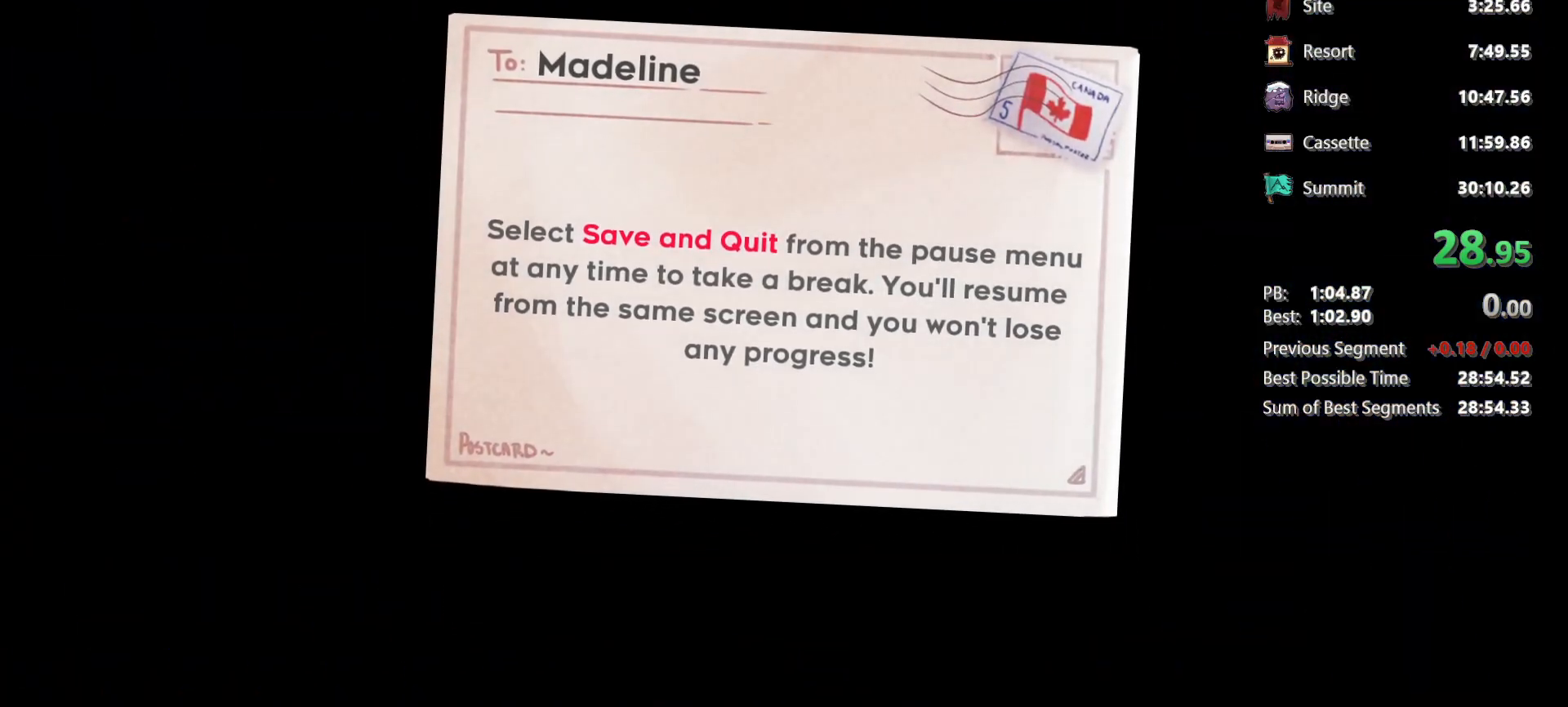
{"keys": ["demo"], "events": [[500, "demo", "down"]]}
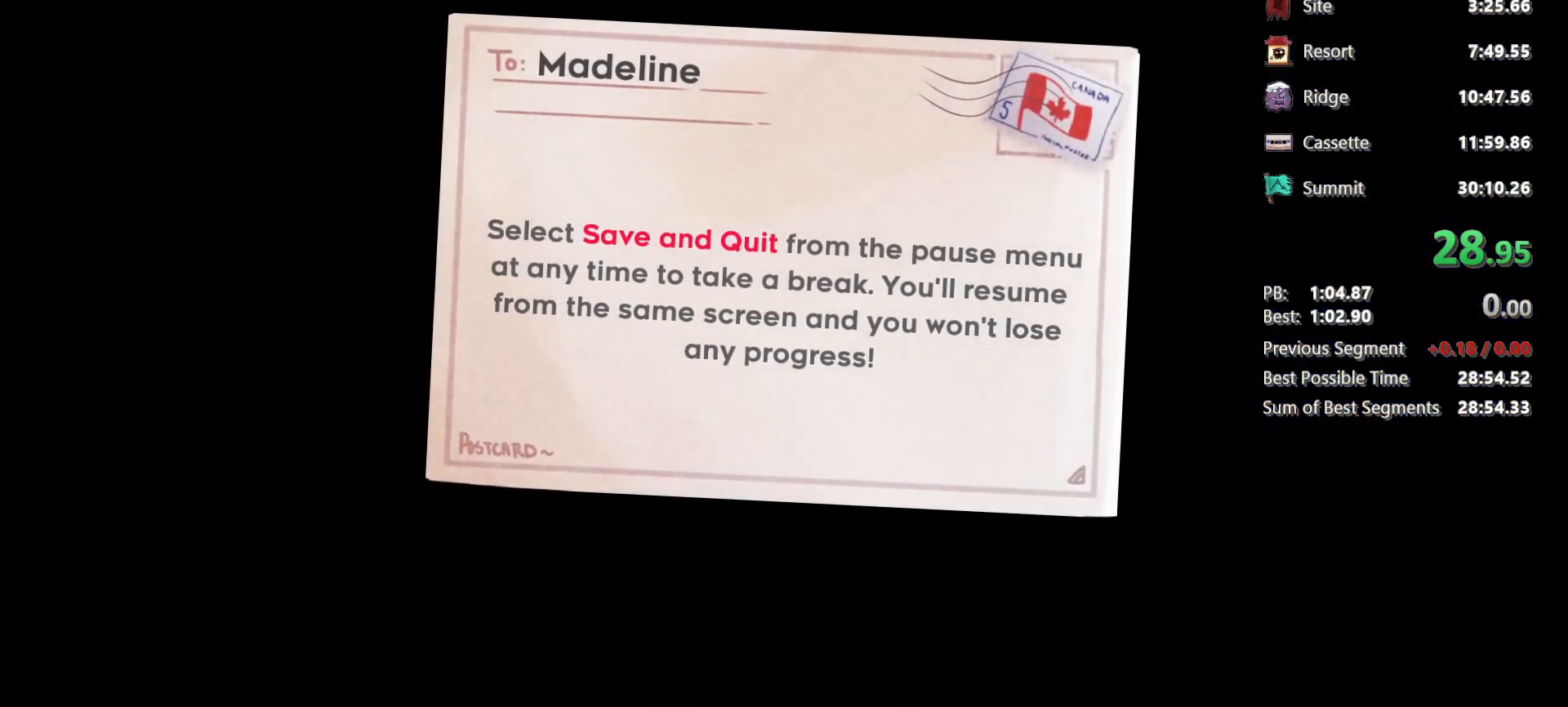
{"keys": [], "events": [[283, "demo", "up"]]}
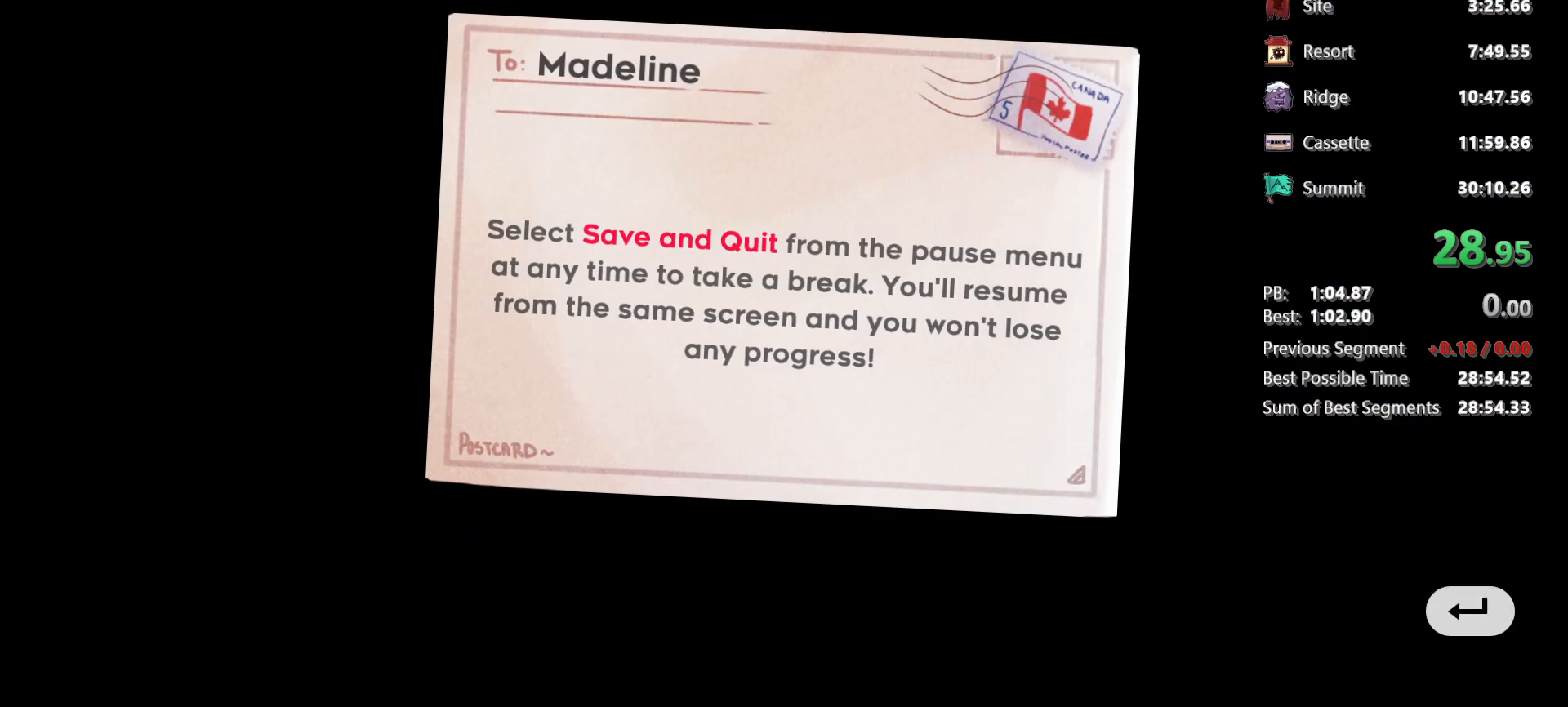
{"keys": [], "events": [[117, "demo", "down"], [333, "demo", "up"]]}
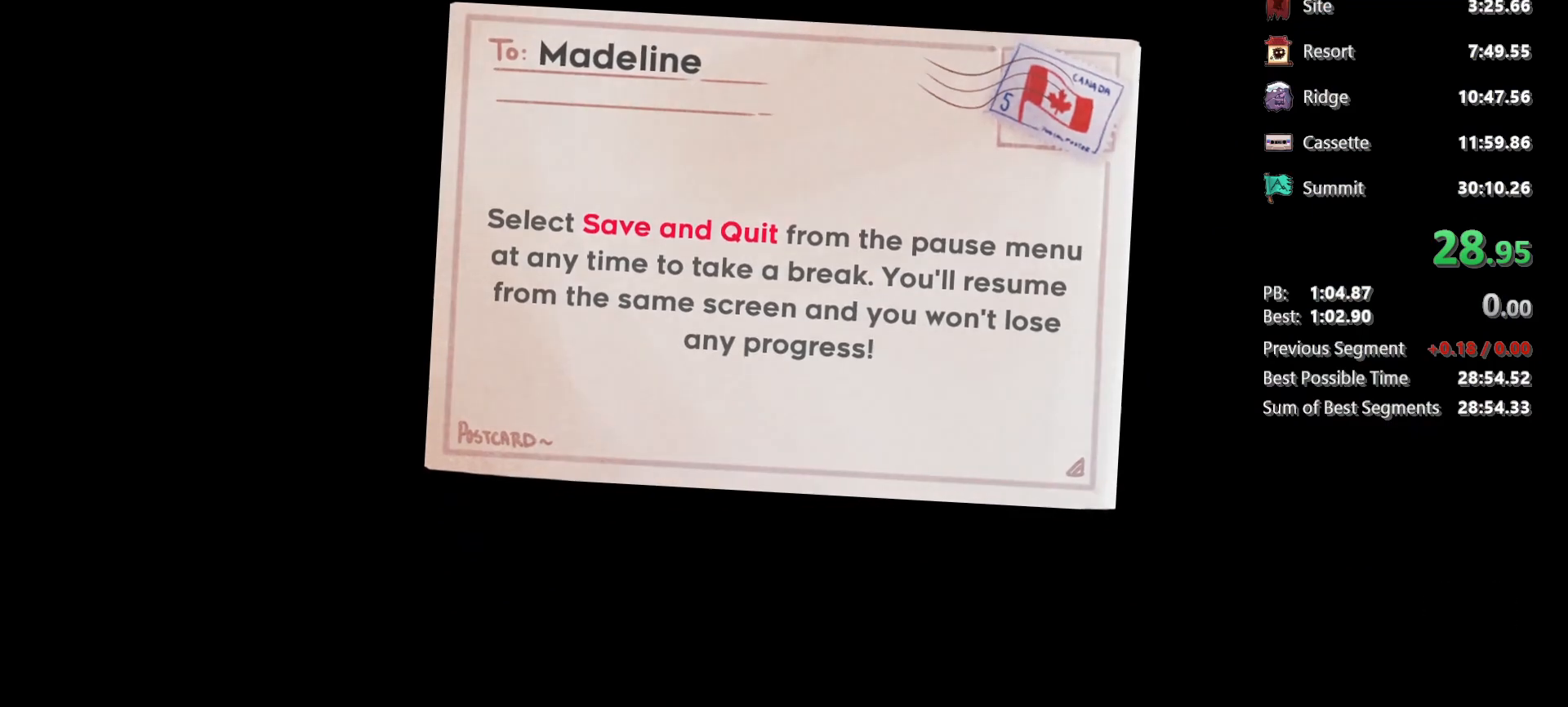
{"keys": [], "events": []}
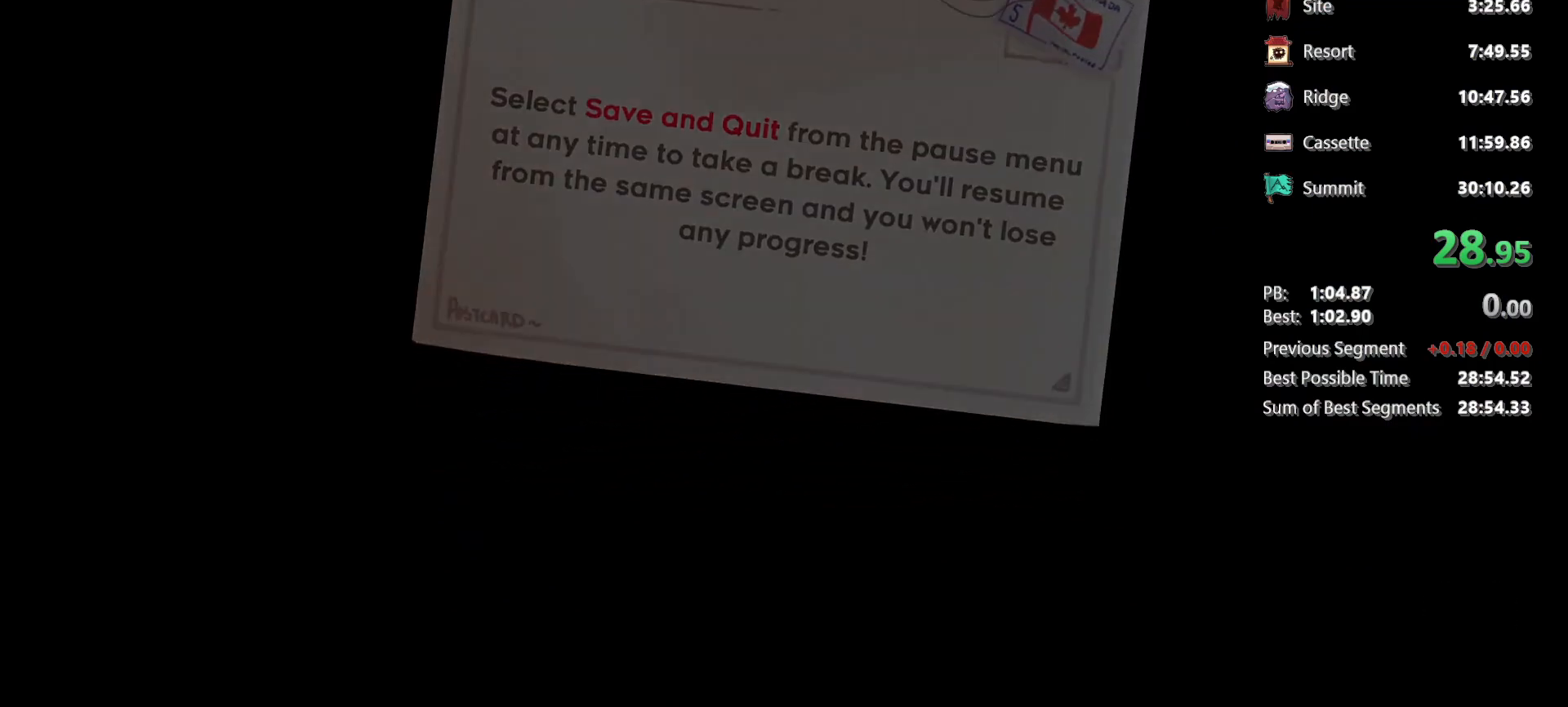
{"keys": [], "events": []}
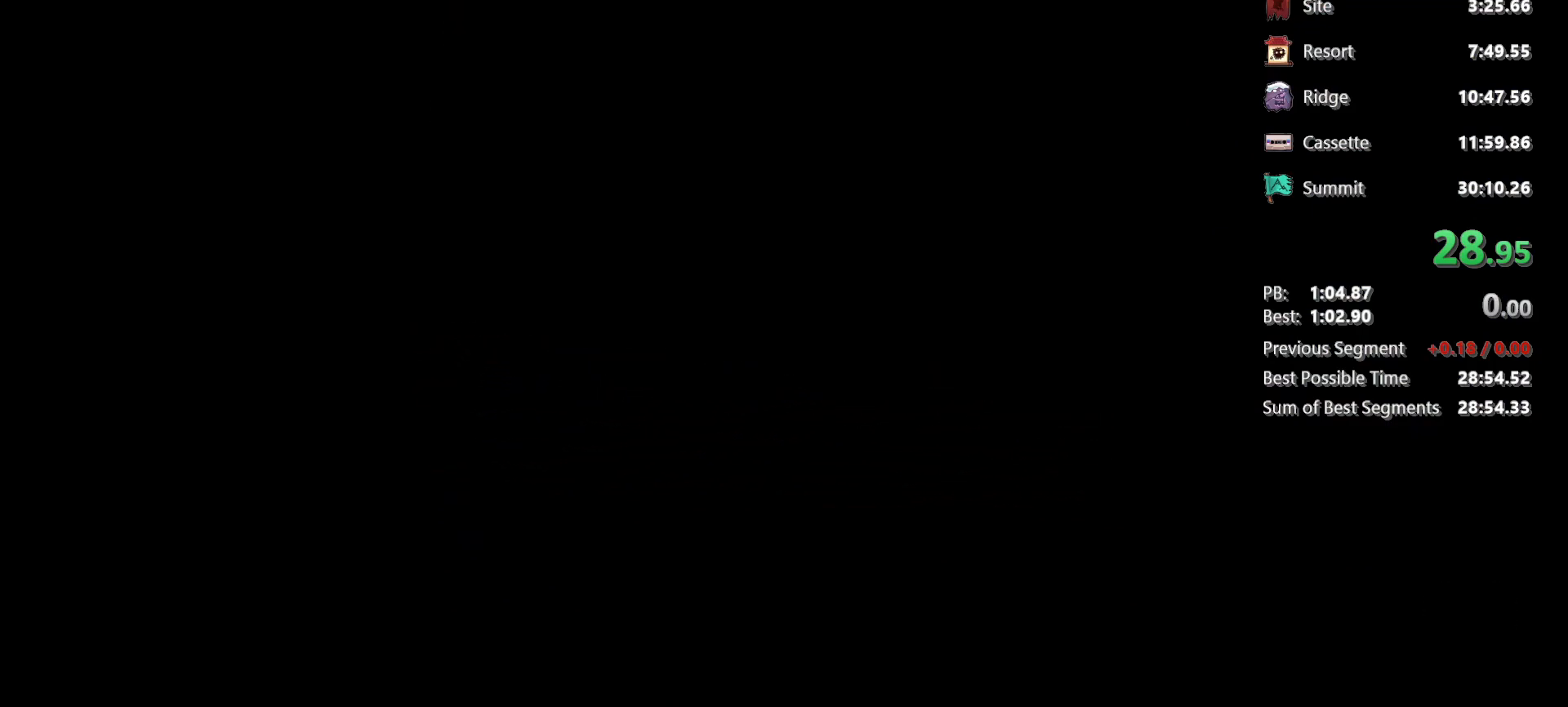
{"keys": [], "events": []}
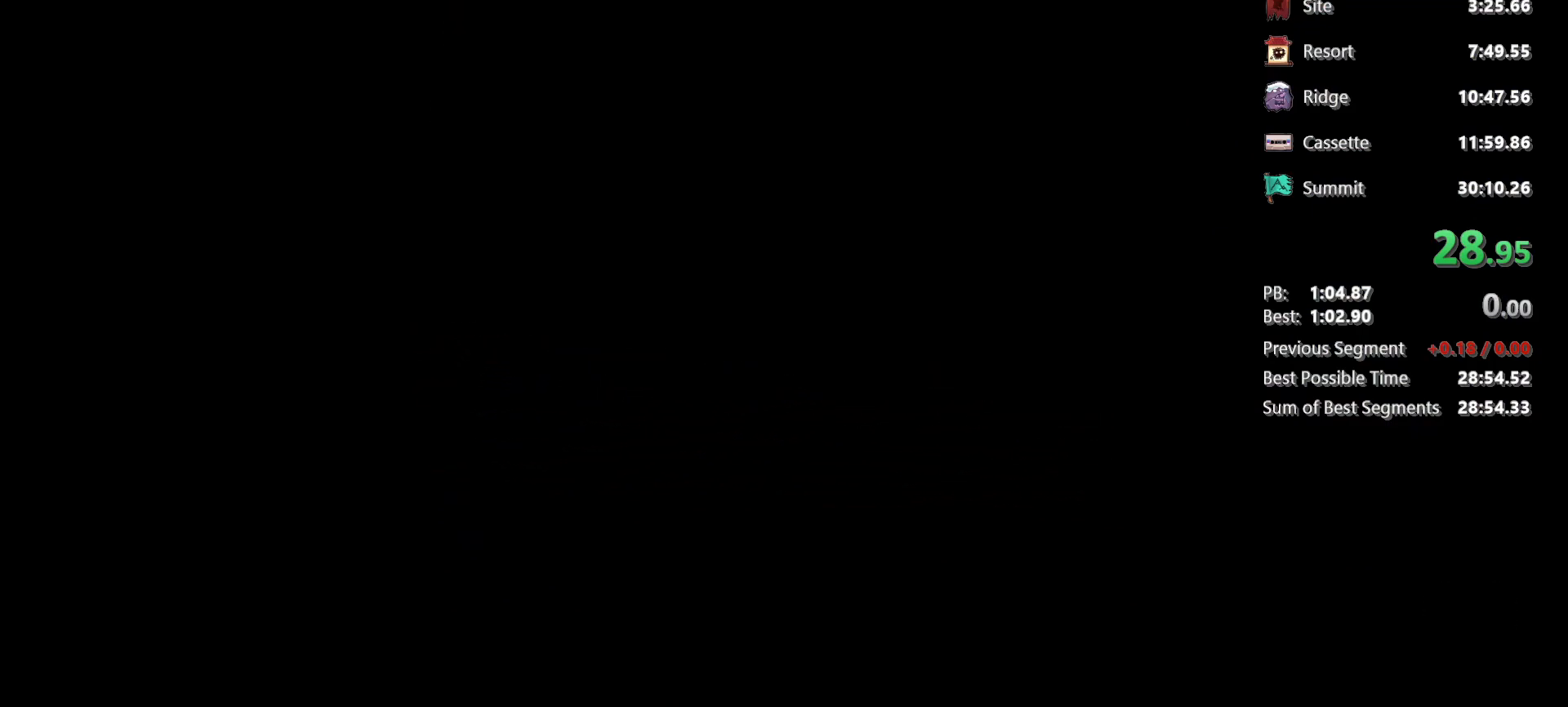
{"keys": [], "events": []}
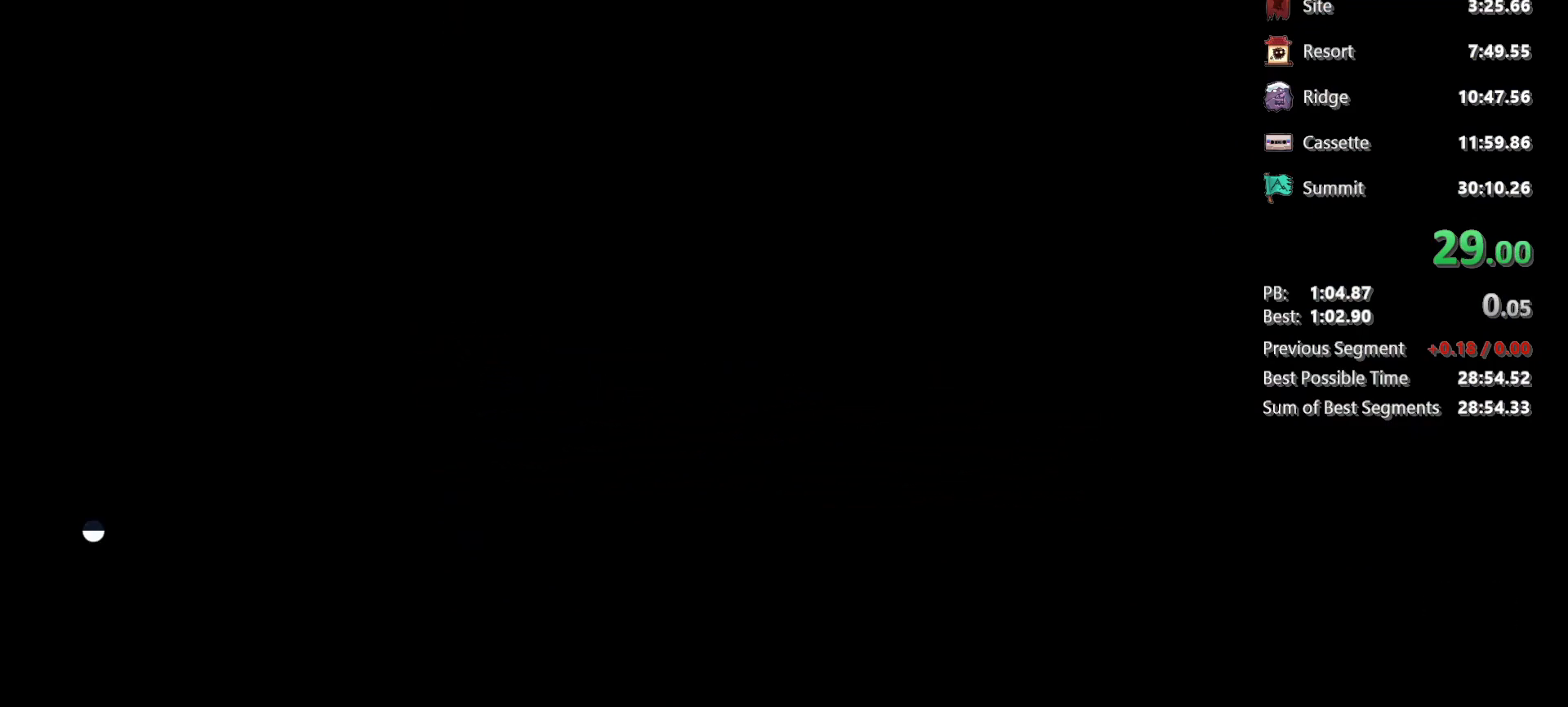
{"keys": [], "events": []}
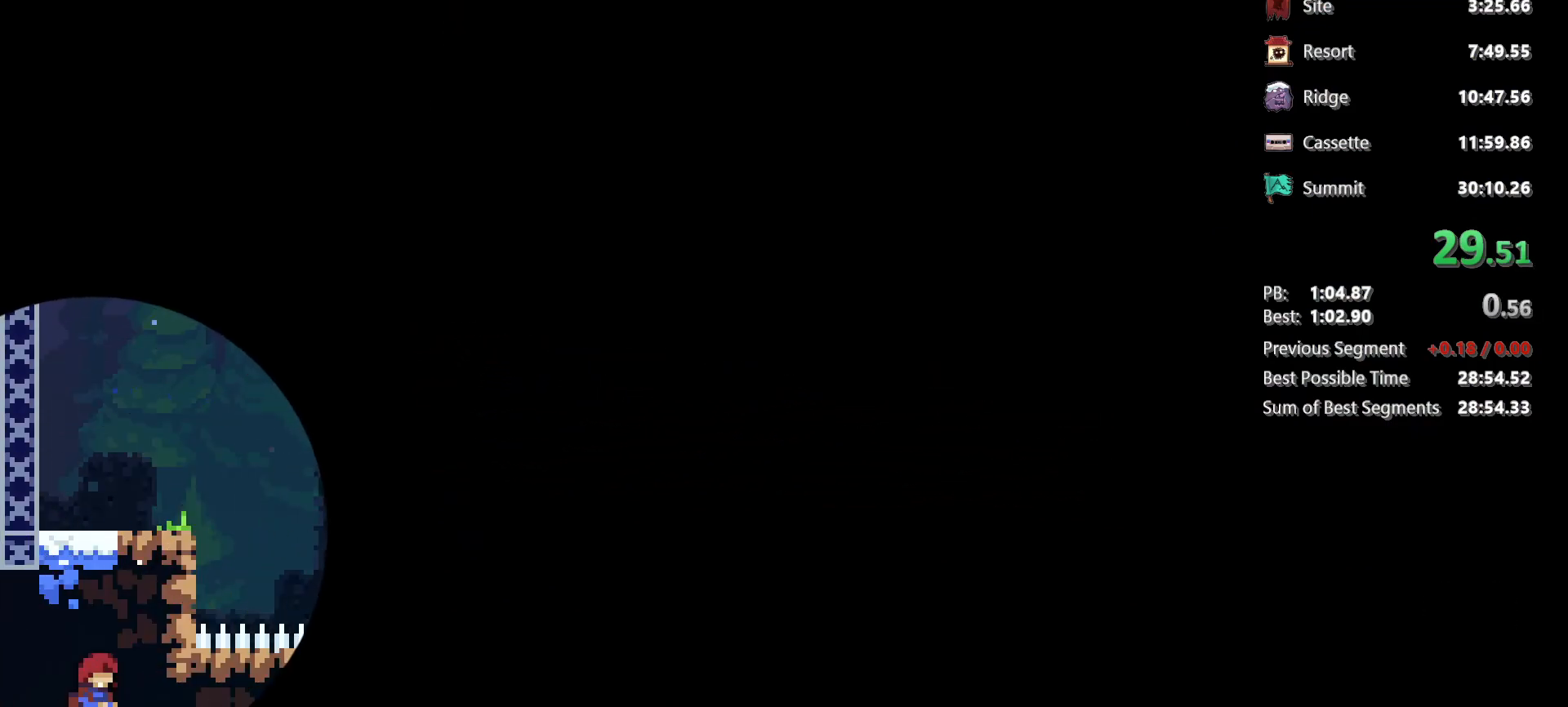
{"keys": [], "events": []}
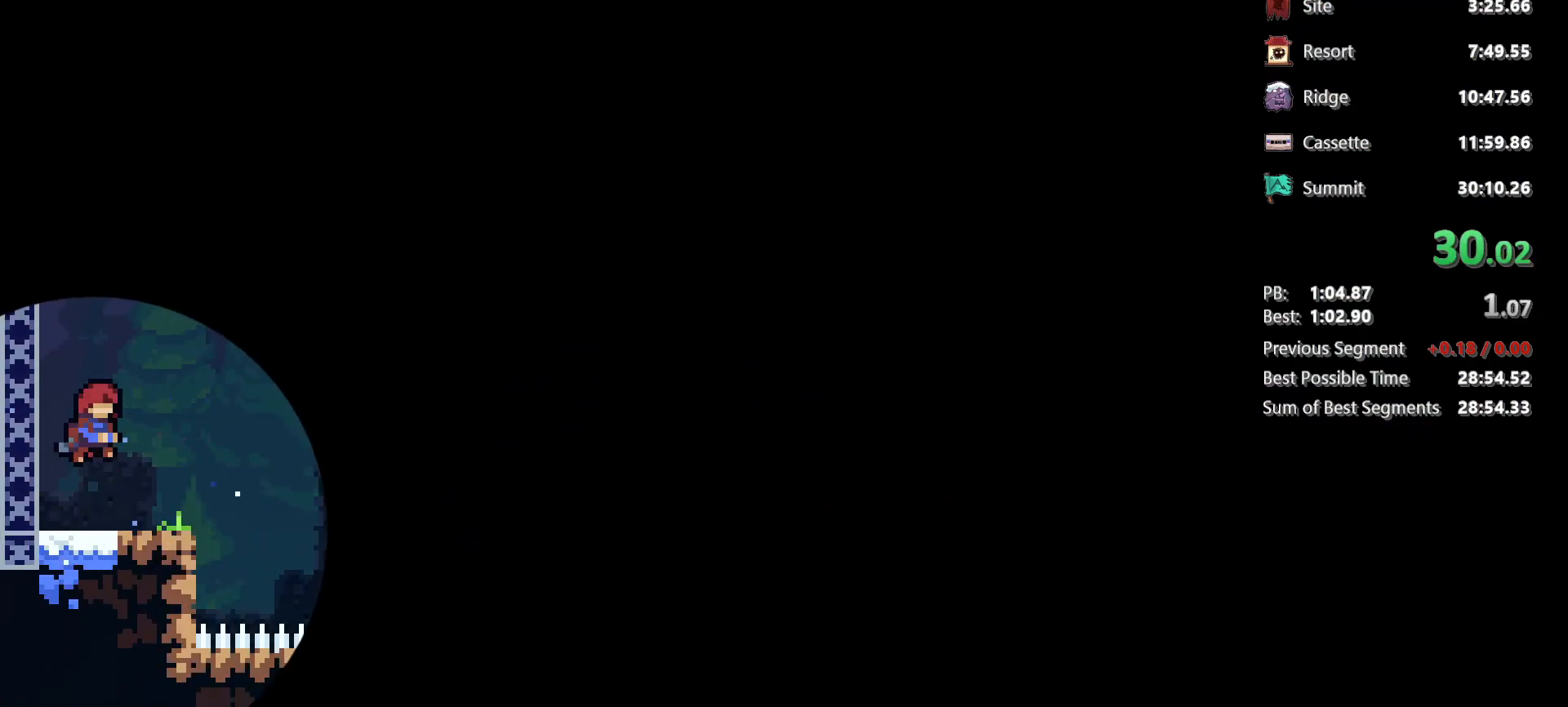
{"keys": ["dash"], "events": [[450, "dash", "down"]]}
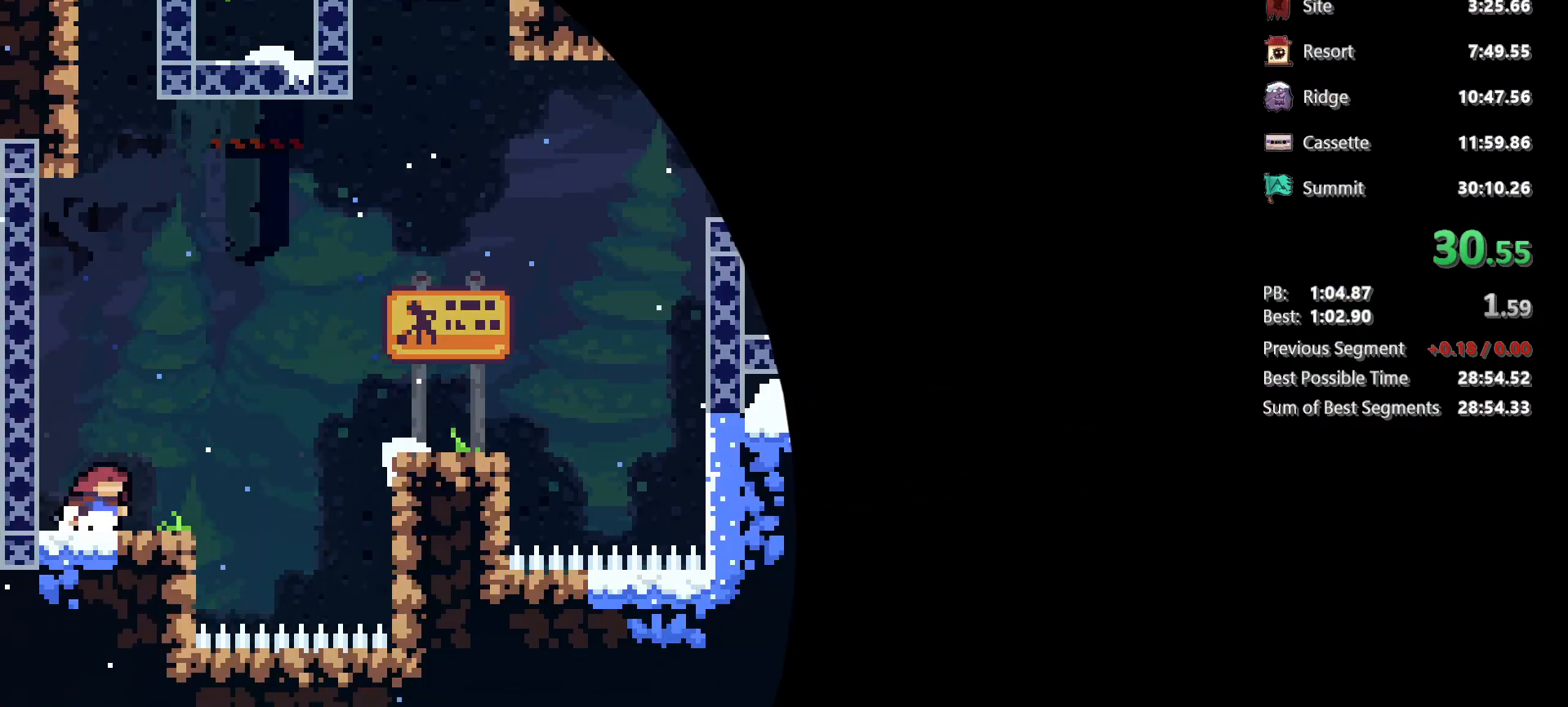
{"keys": ["dash", "grab", "jump", "right", "up"], "events": [[100, "grab", "down"], [133, "jump", "down"], [183, "dash", "up"], [233, "jg", "down"], [467, "dash", "down"], [467, "jg", "up"], [467, "right", "down"], [467, "up", "down"]]}
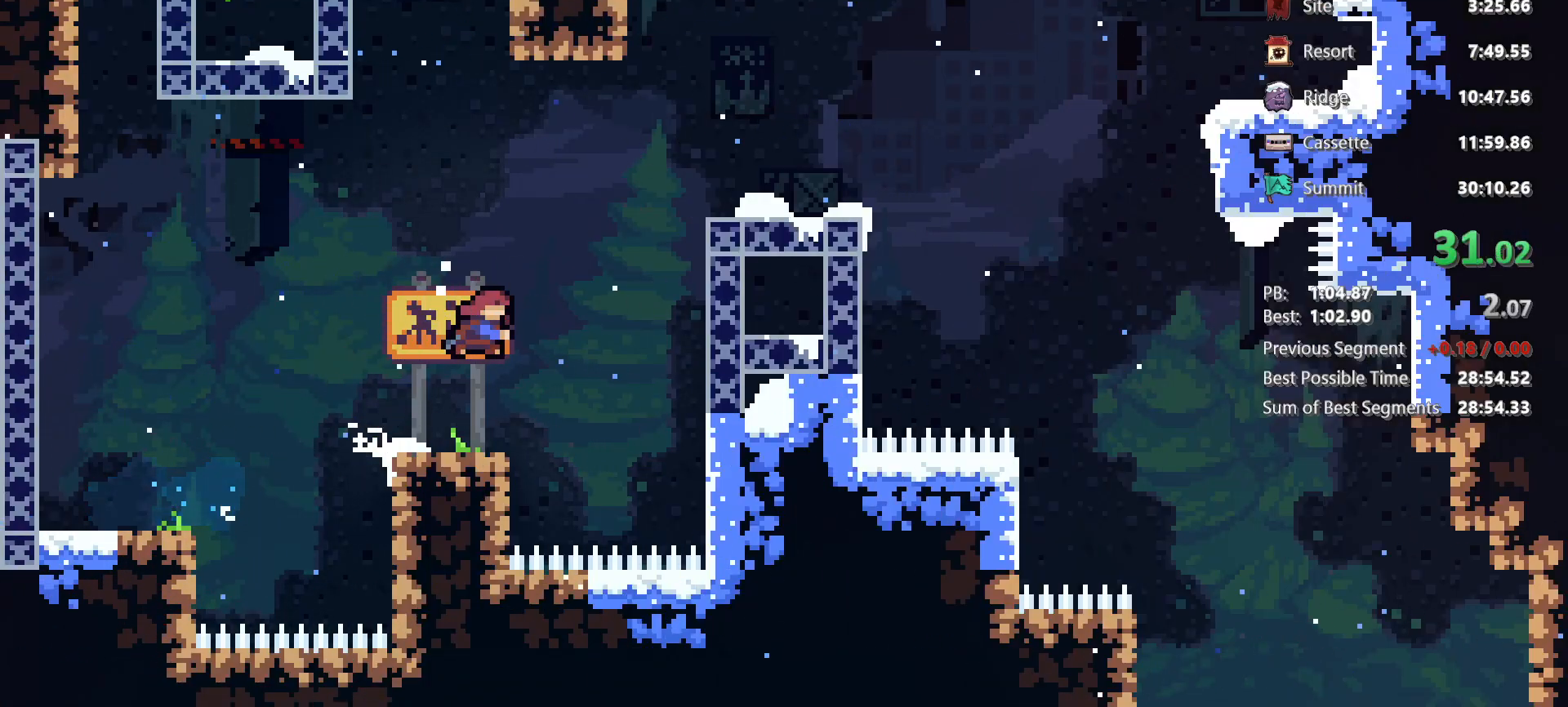
{"keys": ["dash", "right"], "events": [[200, "dash", "up"], [250, "grab", "up"], [250, "jump", "up"], [250, "up", "up"], [483, "dash", "down"]]}
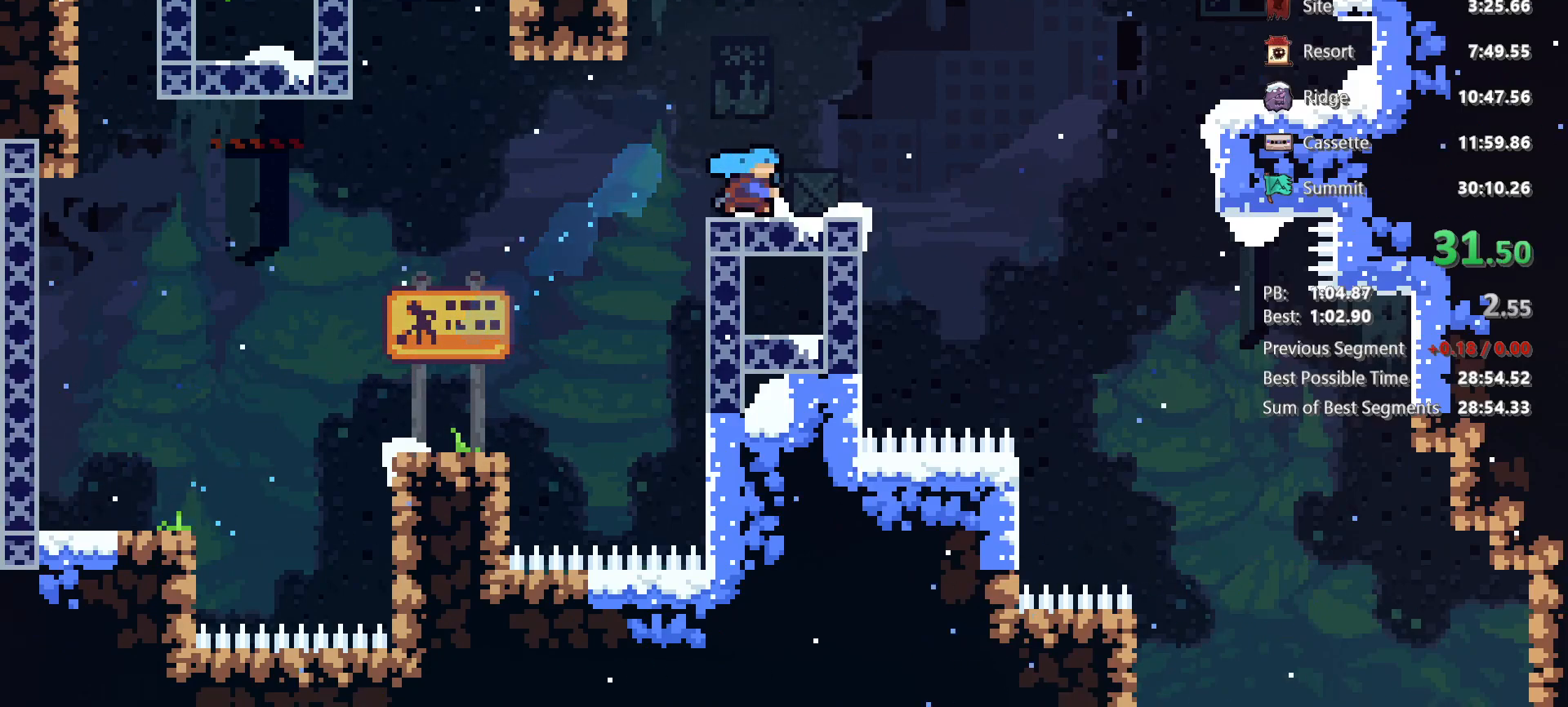
{"keys": [], "events": [[133, "jump", "down"], [167, "dash", "up"], [317, "jump", "up"], [450, "right", "up"]]}
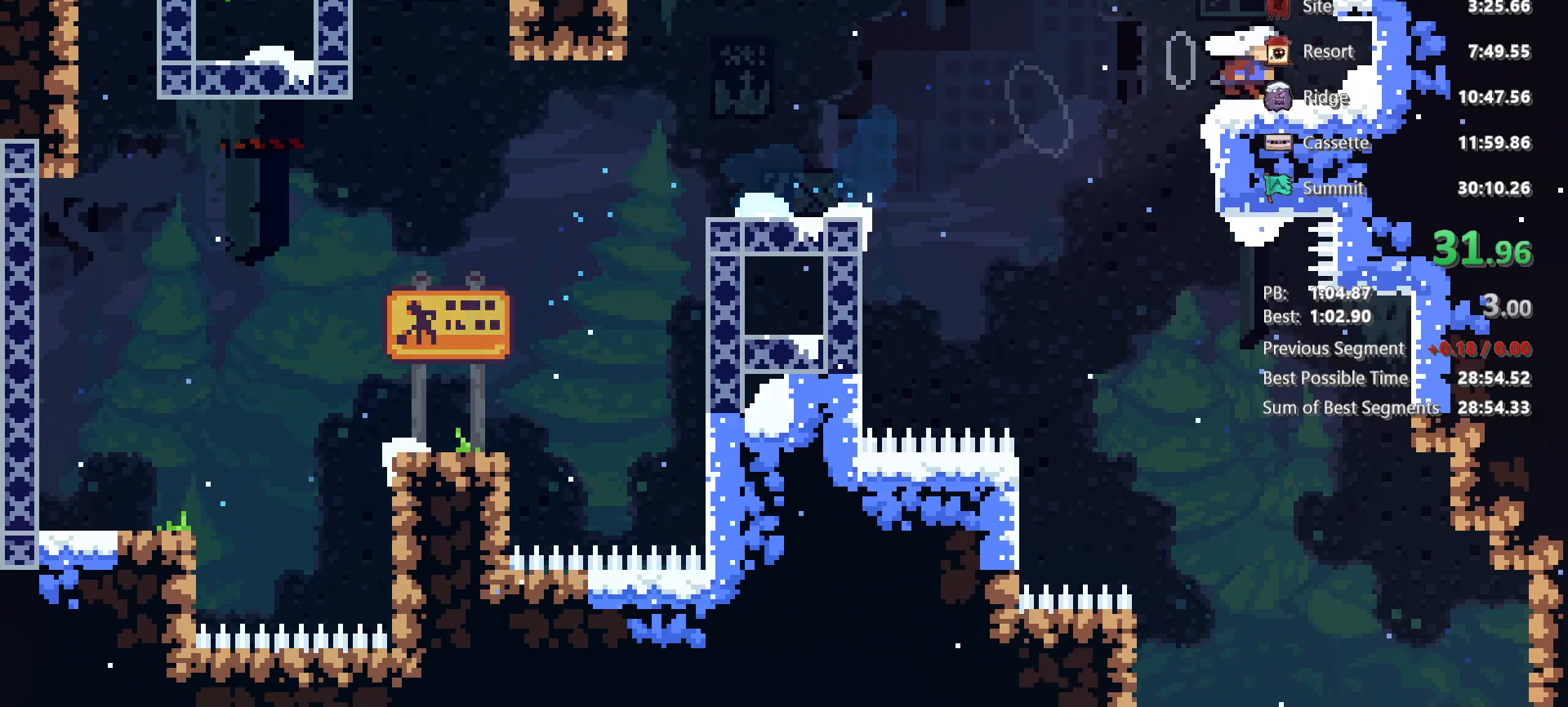
{"keys": [], "events": [[50, "jump", "down"], [100, "dash", "down"], [100, "up", "down"], [133, "grab", "down"], [183, "jump", "up"], [317, "dash", "up"], [317, "up", "up"], [367, "grab", "up"]]}
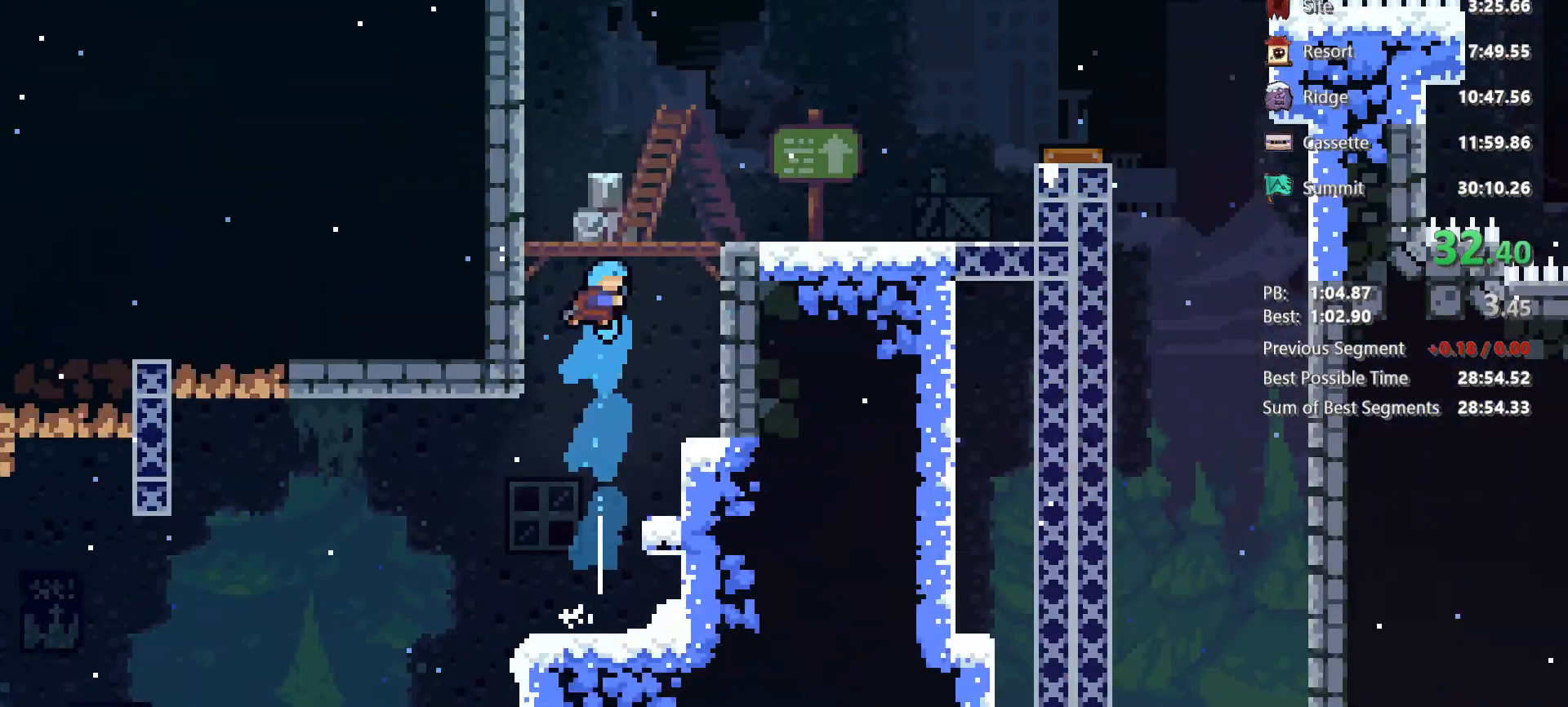
{"keys": []}
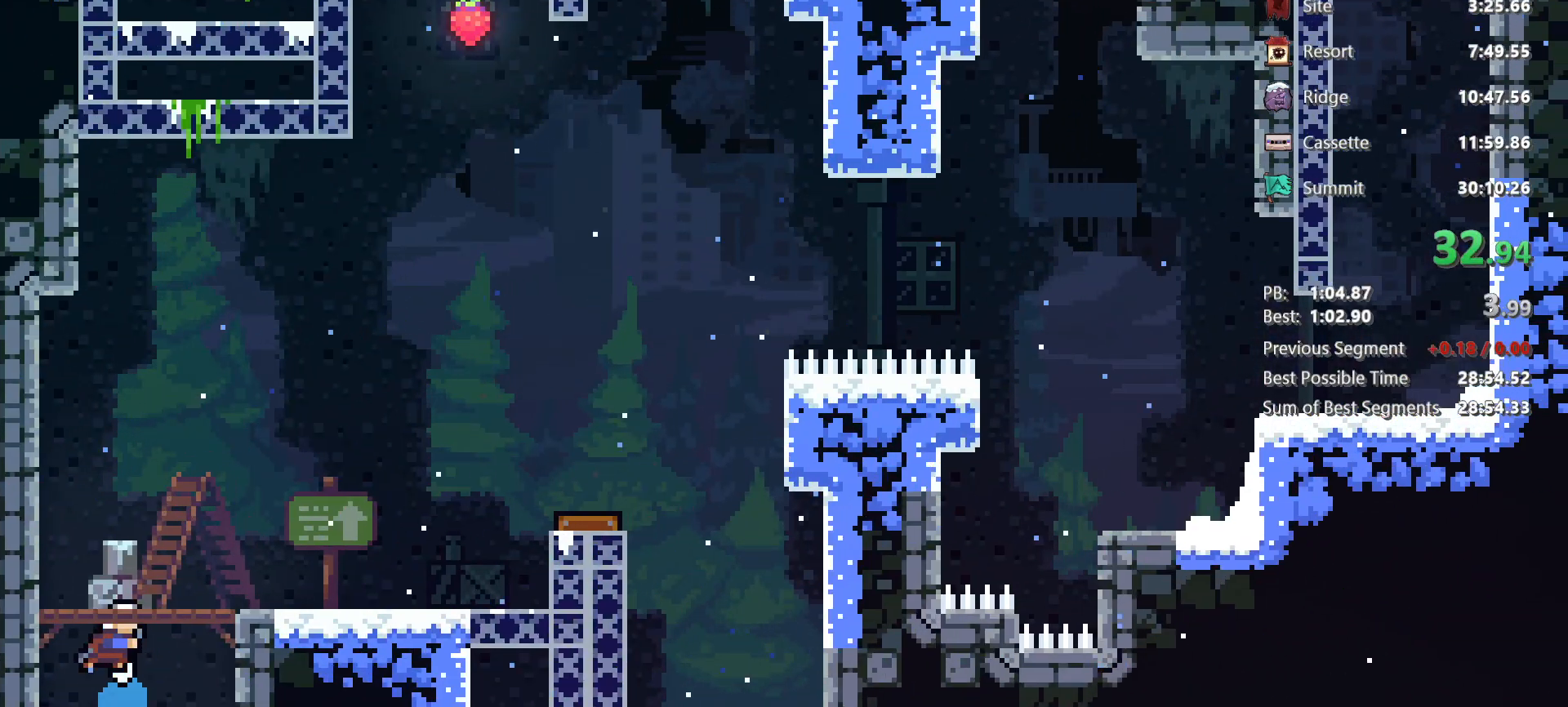
{"keys": ["down", "grab", "jump", "right"], "events": [[217, "right", "down"], [267, "dash", "down"], [267, "down", "down"], [400, "grab", "down"], [450, "jump", "down"], [500, "dash", "up"]]}
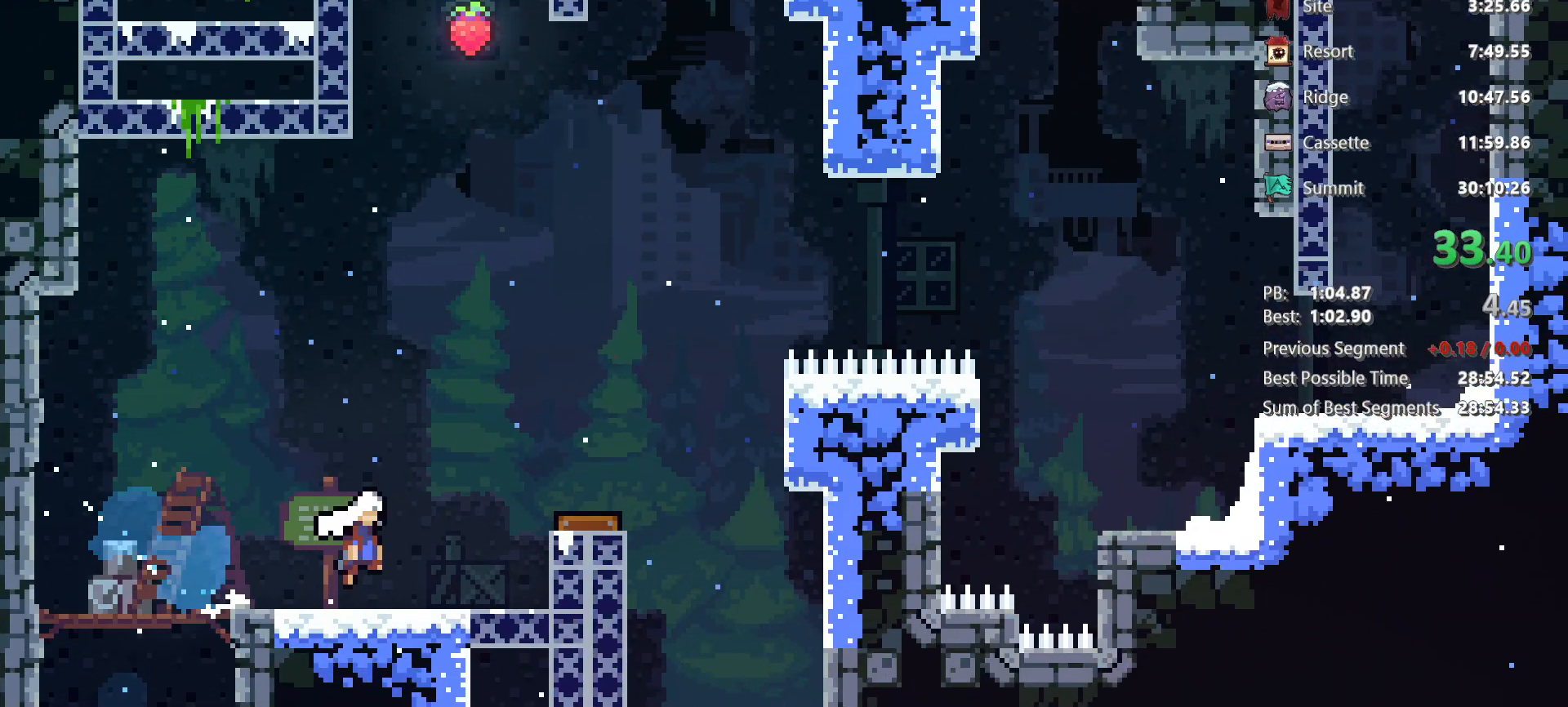
{"keys": ["grab", "jg", "jump", "right"], "events": [[83, "down", "up"], [133, "jg", "down"], [183, "jump", "up"], [467, "jump", "down"]]}
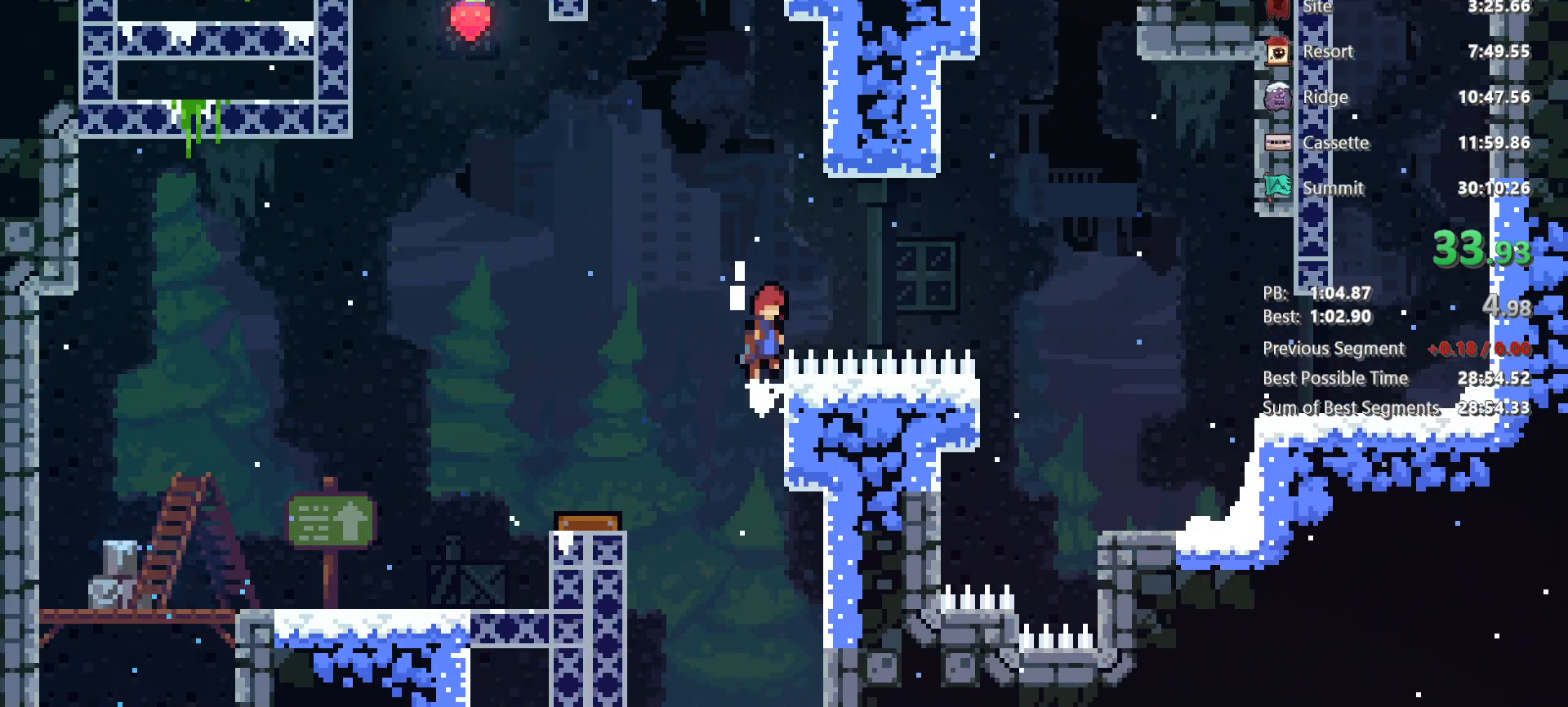
{"keys": ["dash", "grab", "jump", "right"], "events": [[433, "dash", "down"], [433, "jg", "up"]]}
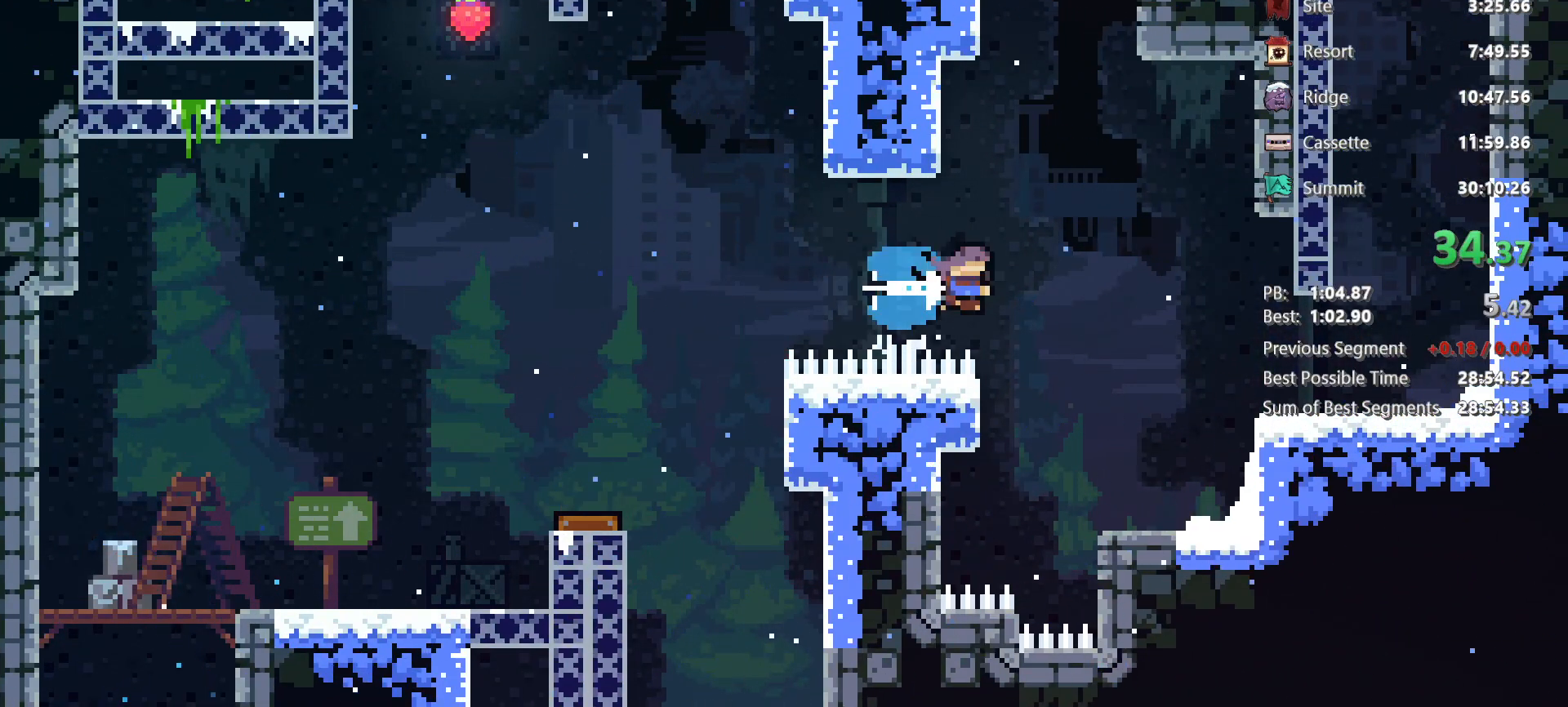
{"keys": ["jump", "right", "up"], "events": [[33, "jump", "up"], [167, "dash", "up"], [167, "grab", "up"], [400, "jump", "down"], [500, "up", "down"]]}
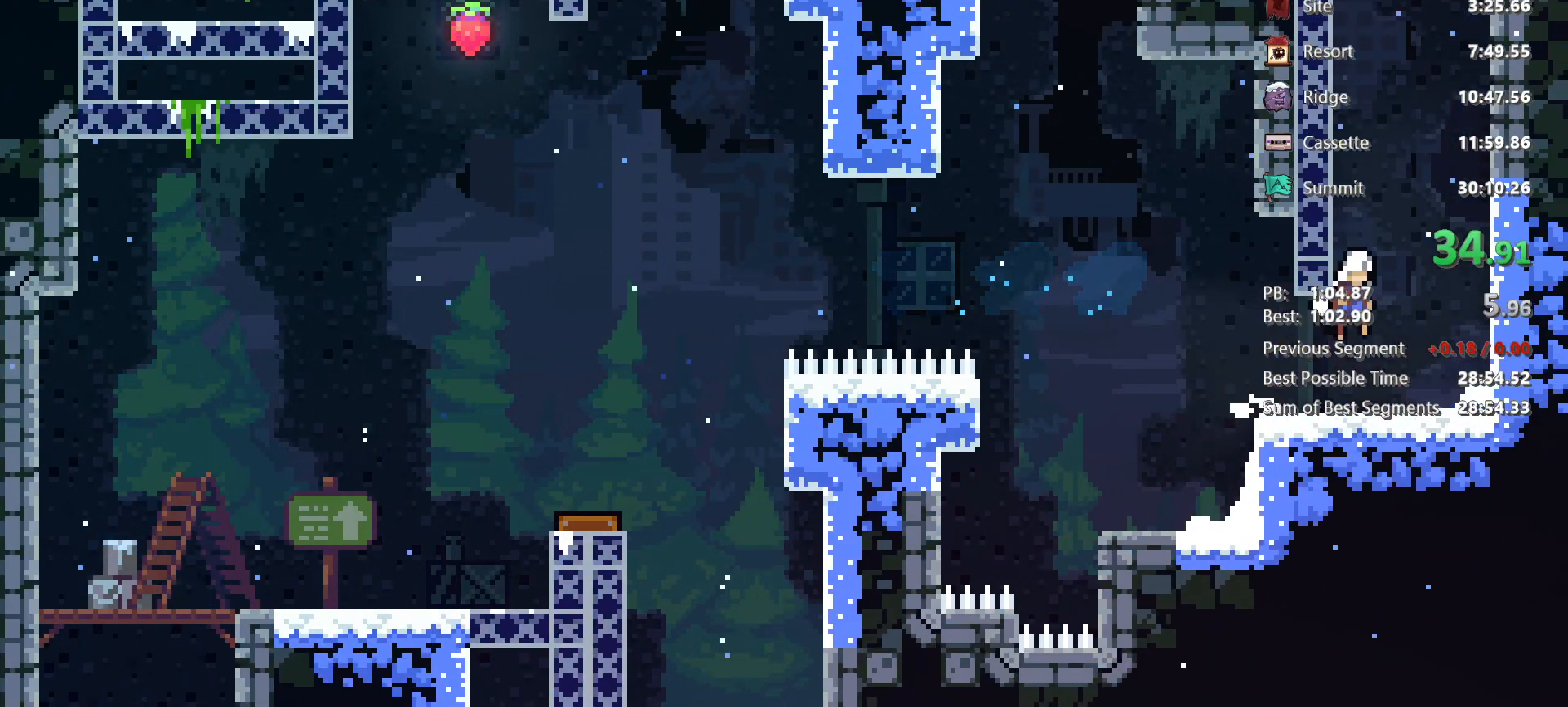
{"keys": ["right", "up"], "events": [[50, "dash", "down"], [50, "jump", "up"], [50, "right", "up"], [283, "dash", "up"], [283, "jump", "down"], [283, "right", "down"], [467, "jump", "up"]]}
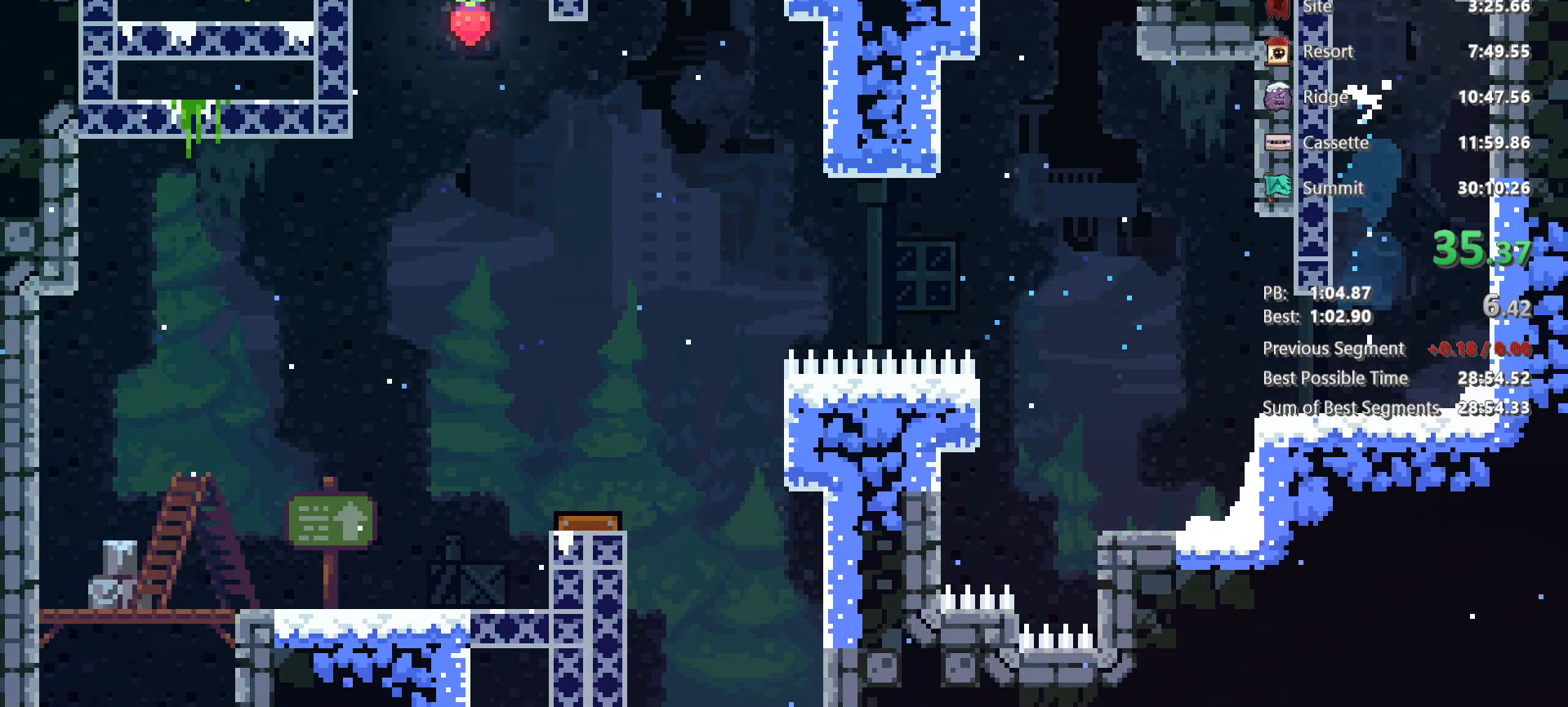
{"keys": ["grab", "jump", "left", "up"], "events": [[17, "grab", "down"], [17, "right", "up"], [67, "jump", "down"], [67, "left", "down"]]}
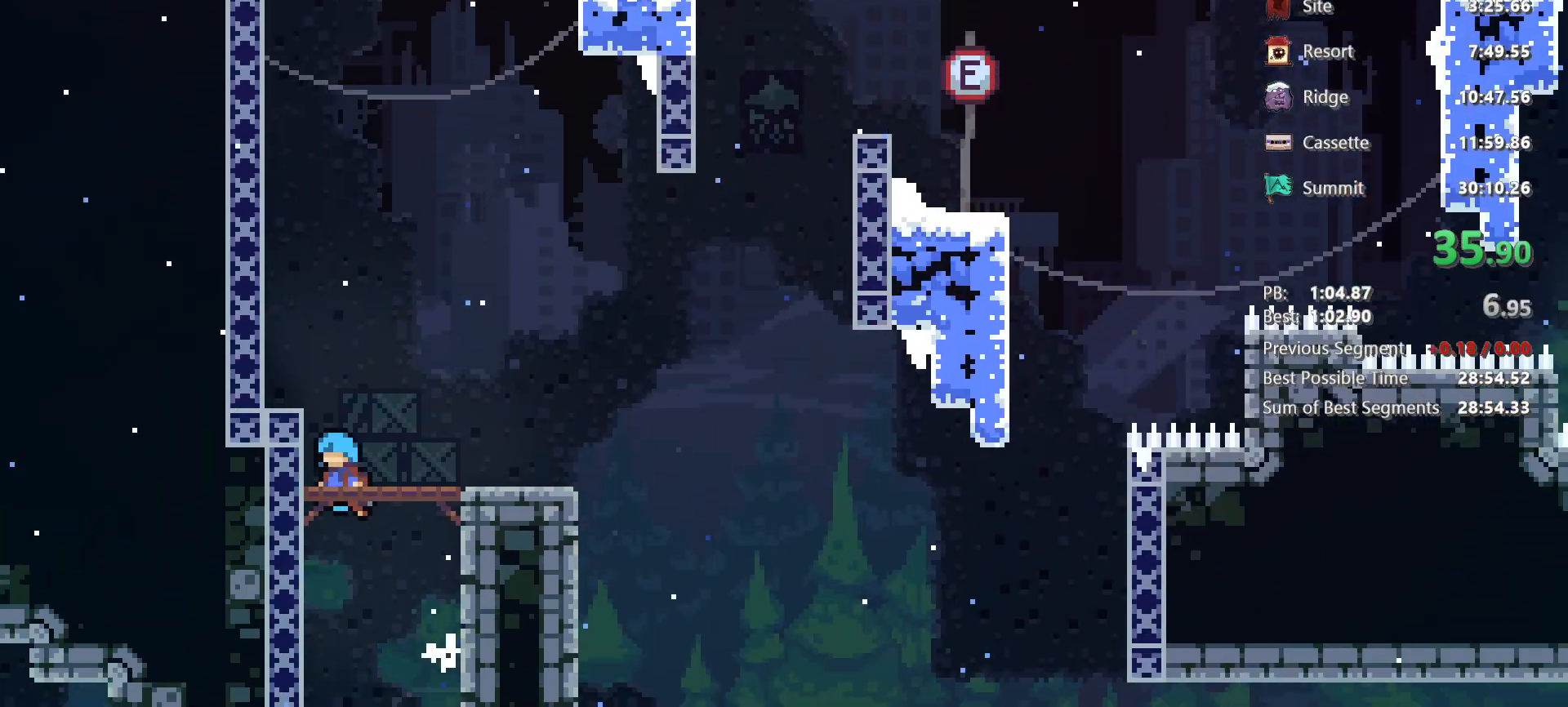
{"keys": ["grab", "jump", "left", "up"], "events": []}
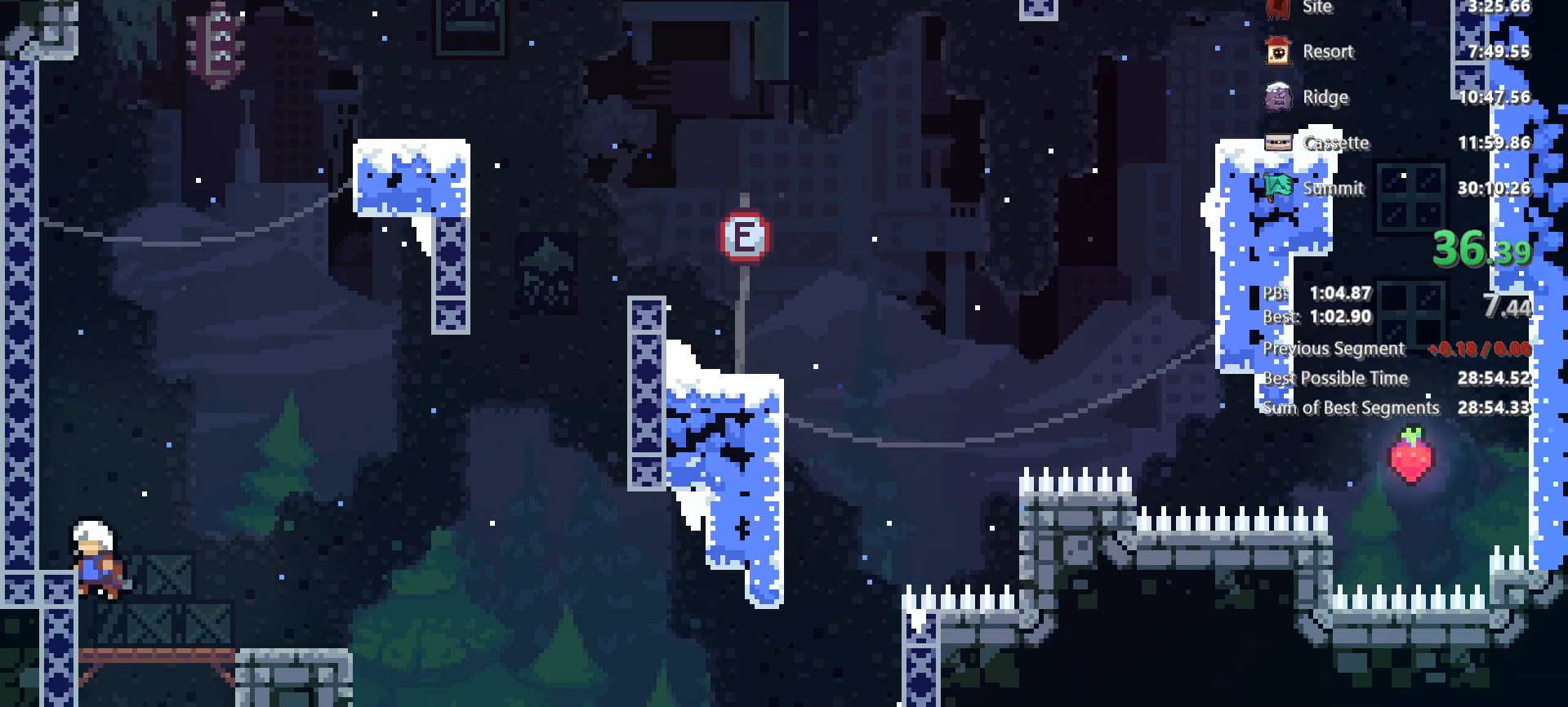
{"keys": ["dash", "jump", "right", "up"], "events": [[50, "jg", "down"], [133, "grab", "up"], [183, "left", "up"], [233, "jg", "up"], [233, "jump", "up"], [283, "dash", "down"], [417, "right", "down"], [467, "jump", "down"]]}